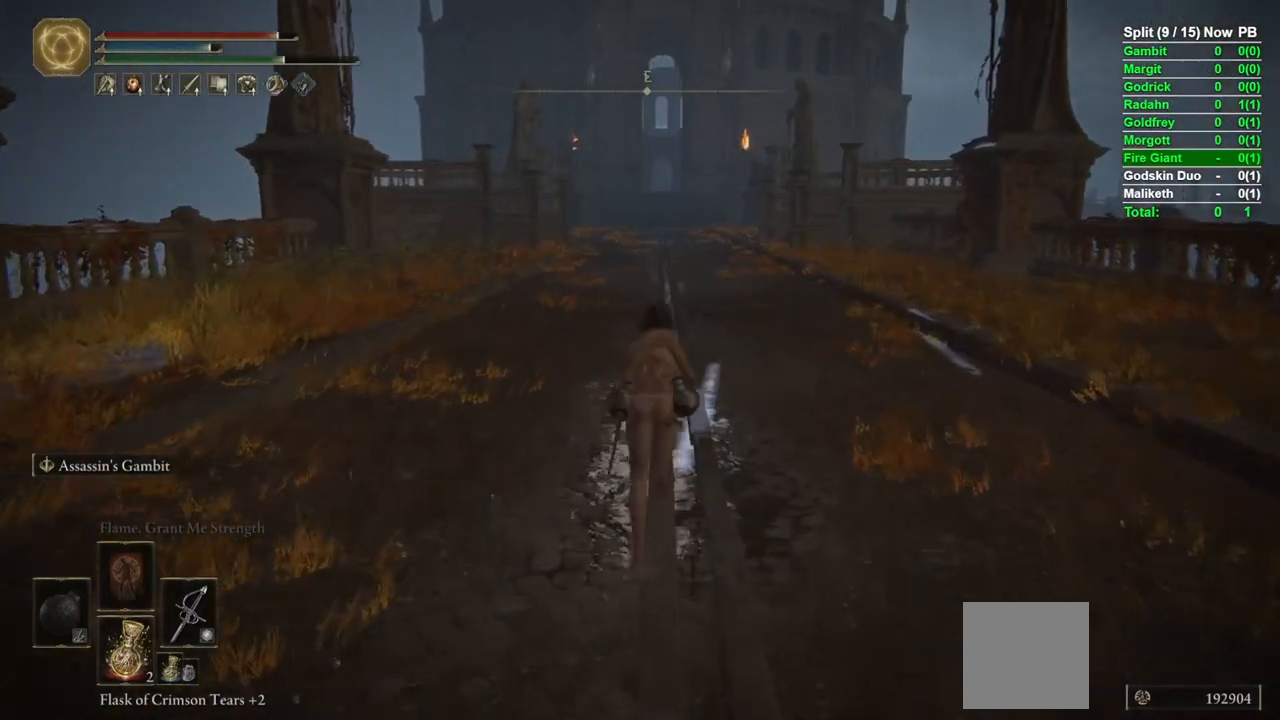
Gameplay with a controller (Xbox layout); each line is a JSON object with the inputs held at the frame after it. "events" lists button and stick changes between this image and that frame as [ms after this image, input, new state], when the widget could be followed in between.
{"buttons": ["B"], "left_stick": "up", "right_stick": "center", "events": [[250, "right_stick", "down"], [367, "right_stick", "center"]]}
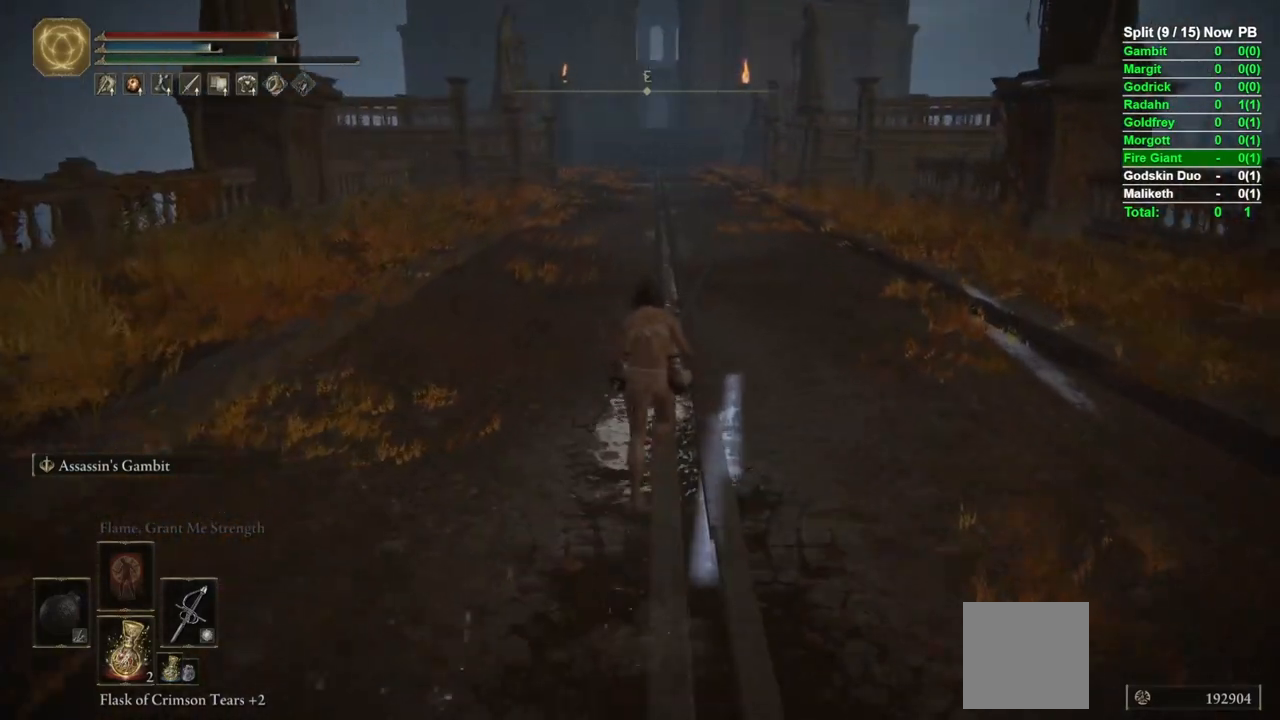
{"buttons": ["B"], "left_stick": "up", "right_stick": "center", "events": []}
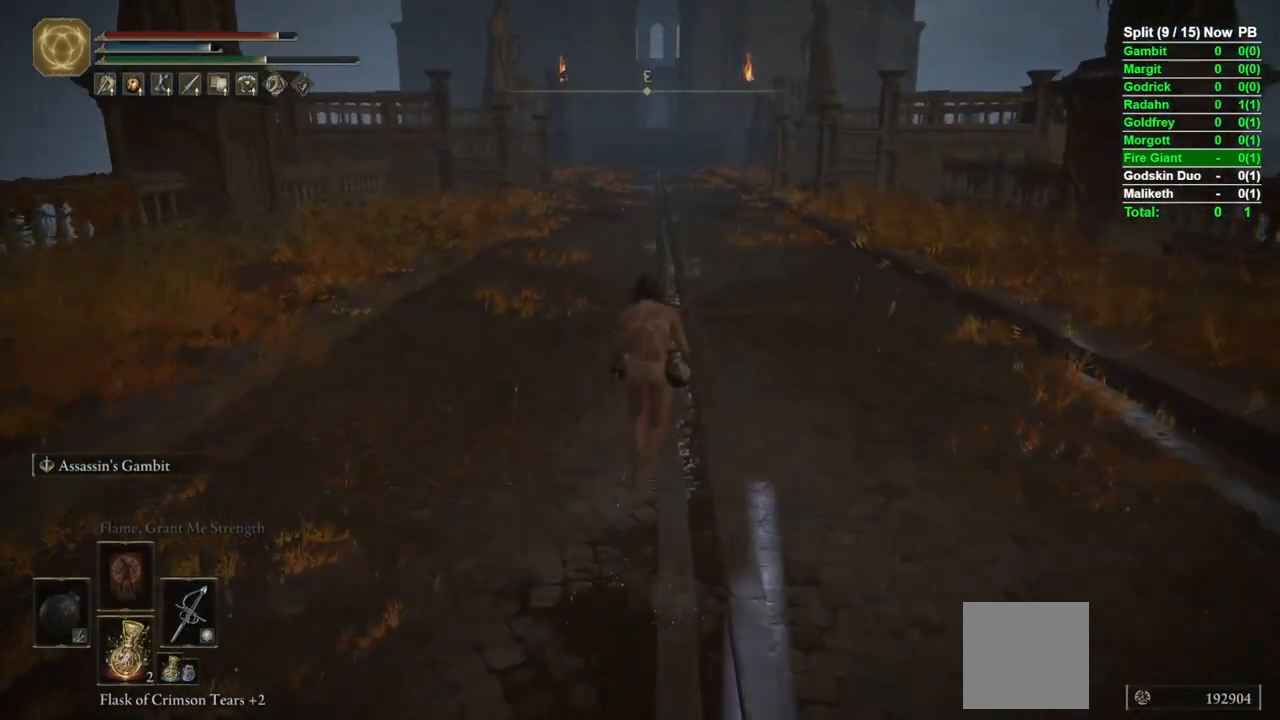
{"buttons": ["B"], "left_stick": "up", "right_stick": "center", "events": [[167, "right_stick", "up"], [283, "right_stick", "center"]]}
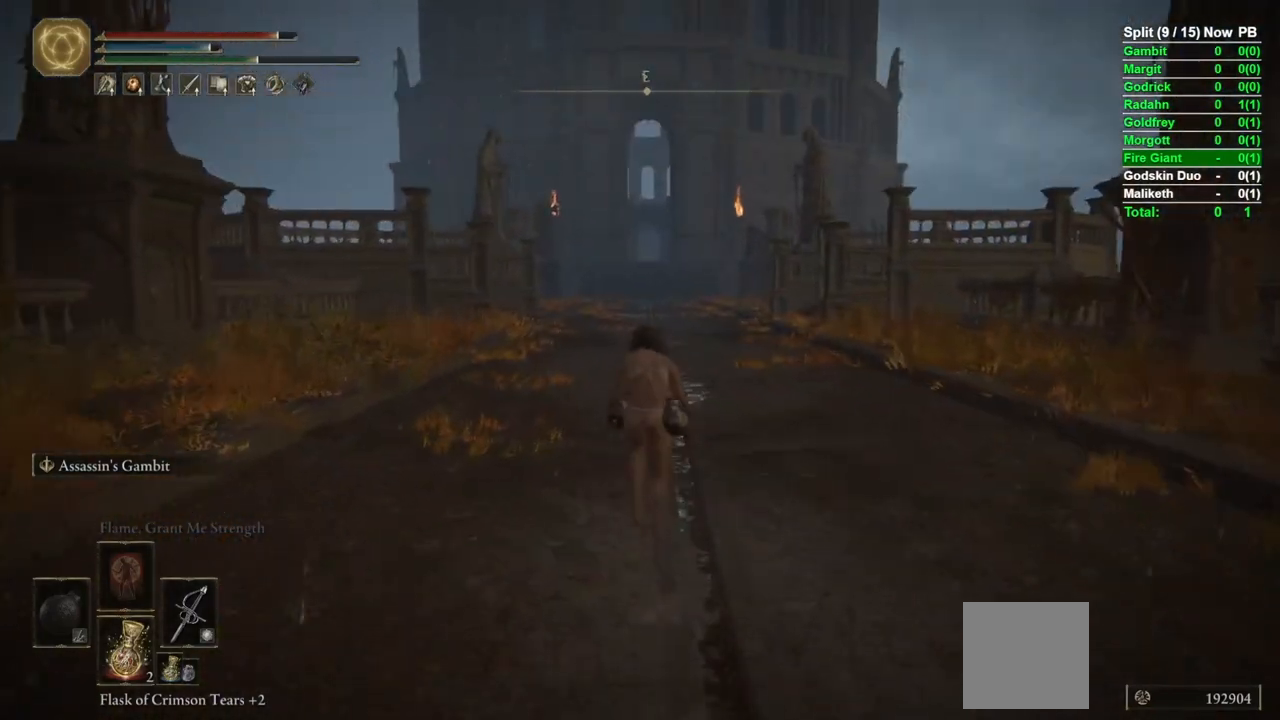
{"buttons": ["B"], "left_stick": "up", "right_stick": "center", "events": []}
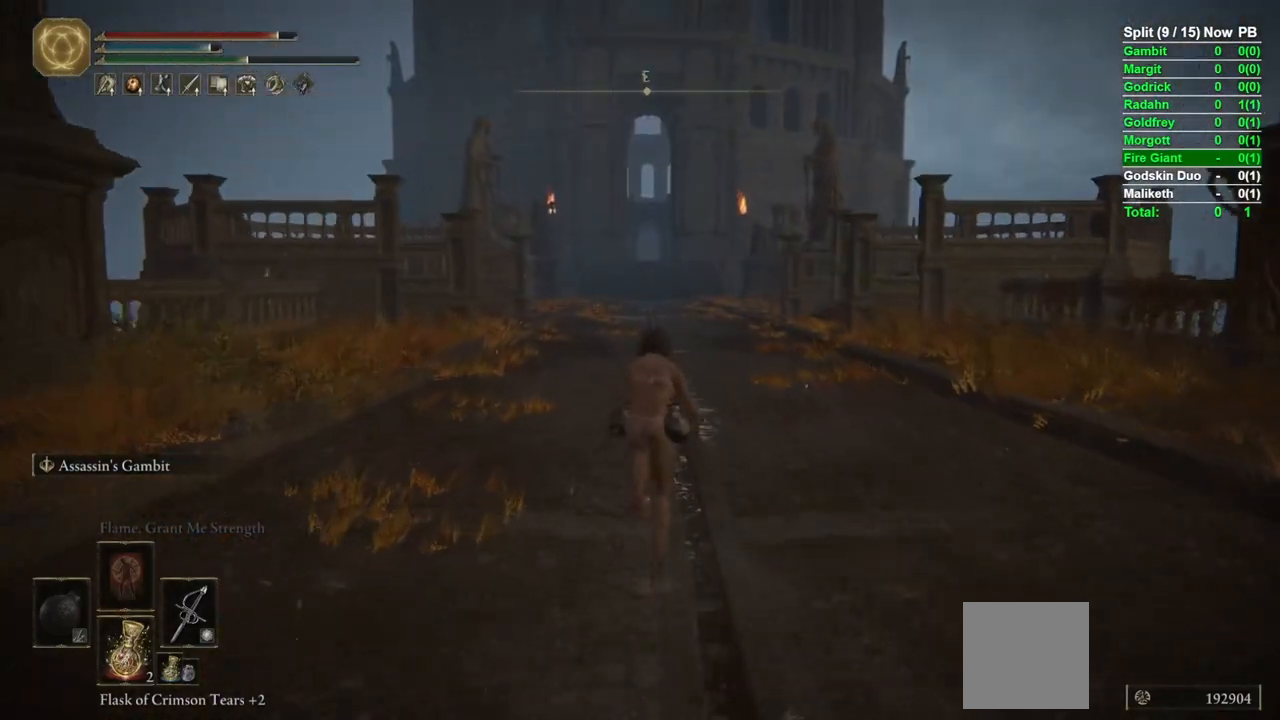
{"buttons": ["B"], "left_stick": "up", "right_stick": "center", "events": []}
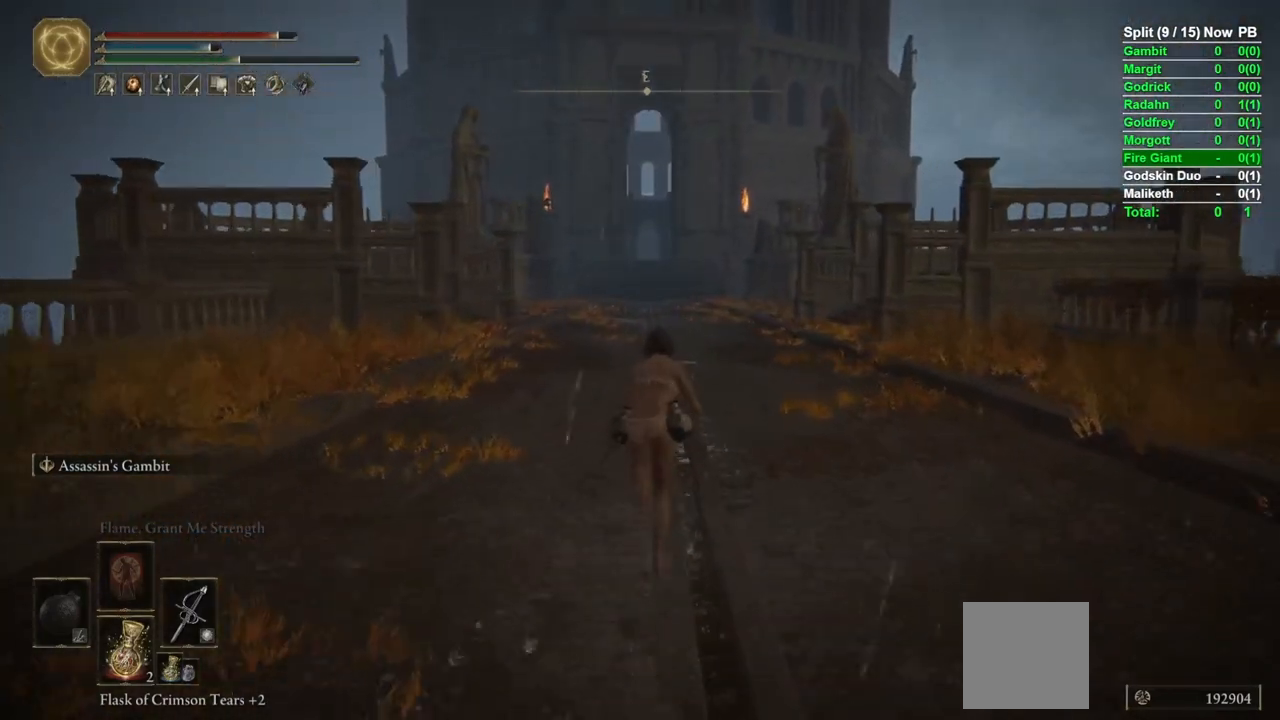
{"buttons": ["B"], "left_stick": "up", "right_stick": "center", "events": []}
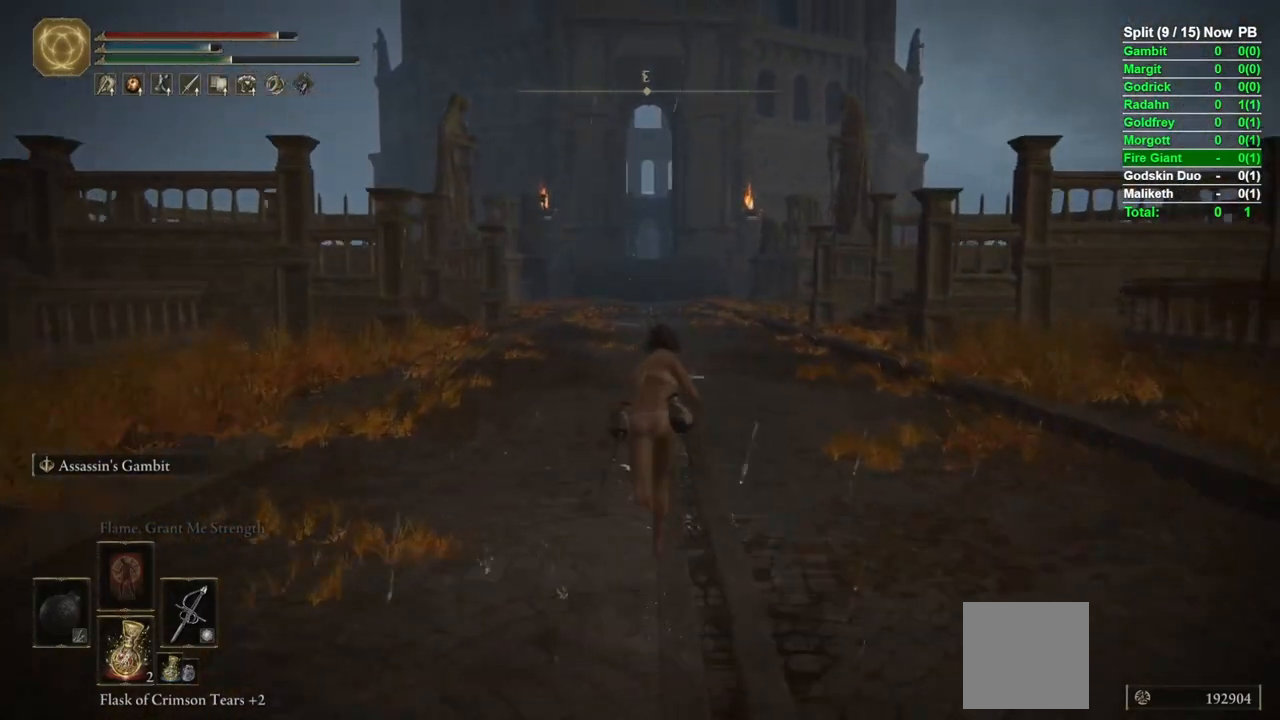
{"buttons": ["B"], "left_stick": "up", "right_stick": "center", "events": [[33, "right_stick", "up"], [167, "right_stick", "center"]]}
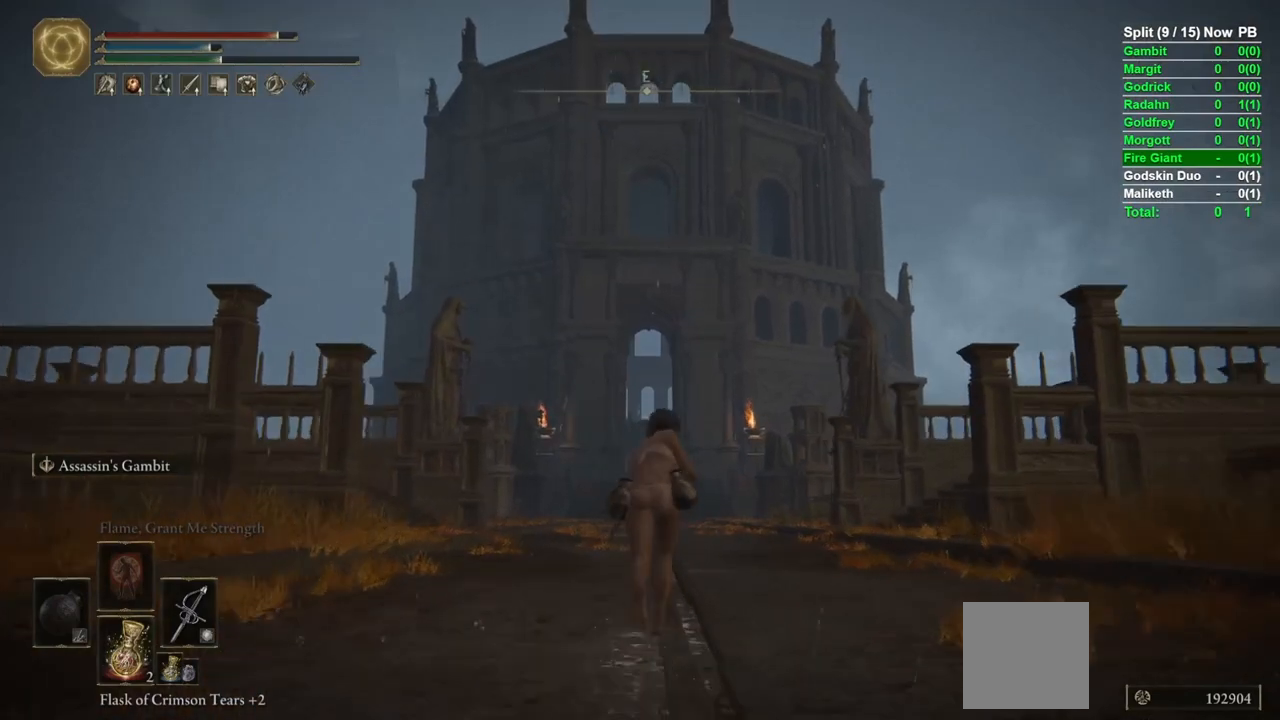
{"buttons": ["B"], "left_stick": "up", "right_stick": "center", "events": [[33, "right_stick", "down"], [150, "right_stick", "center"]]}
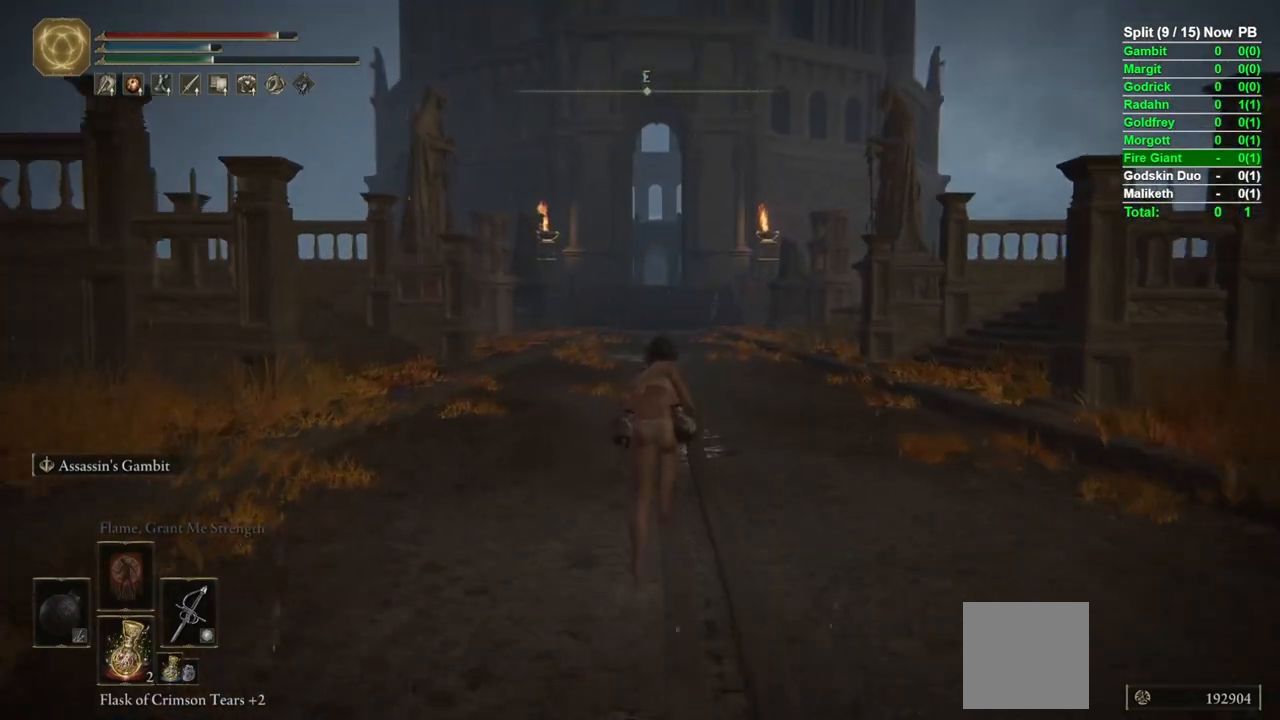
{"buttons": ["B"], "left_stick": "up", "right_stick": "center", "events": [[150, "right_stick", "down"], [283, "right_stick", "center"]]}
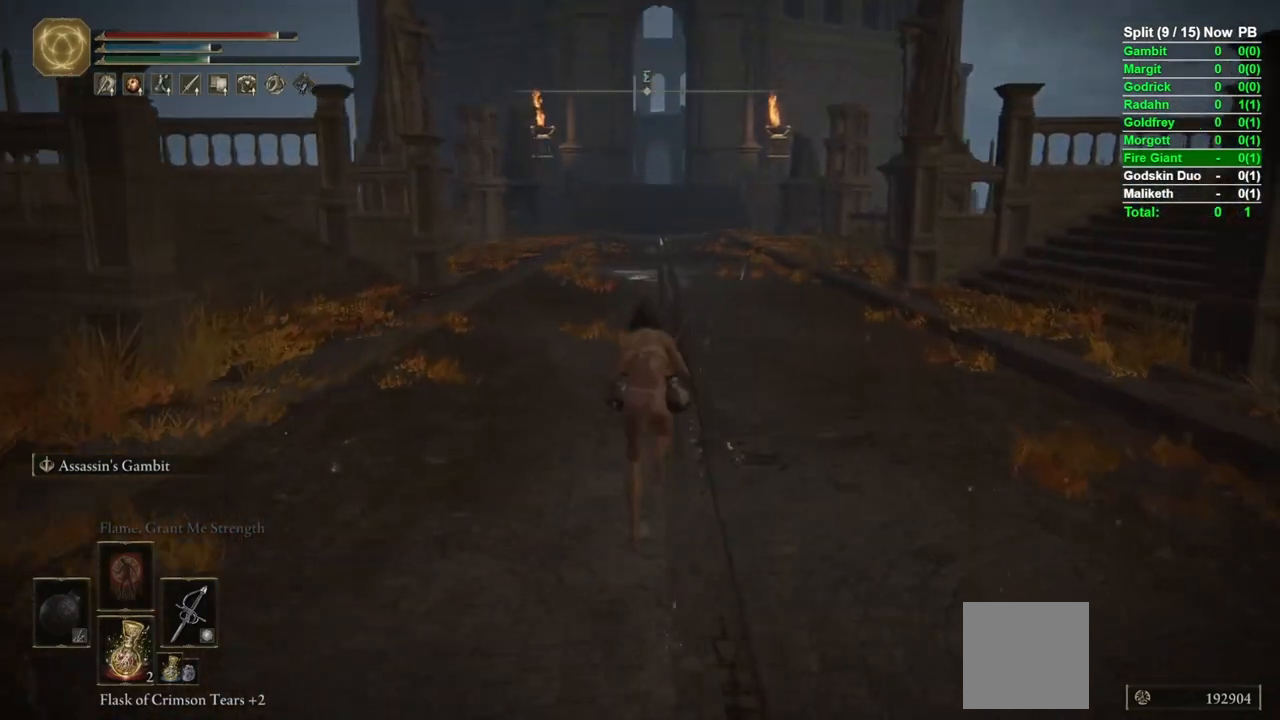
{"buttons": ["B"], "left_stick": "up", "right_stick": "center", "events": [[417, "right_stick", "up-right"], [500, "right_stick", "center"]]}
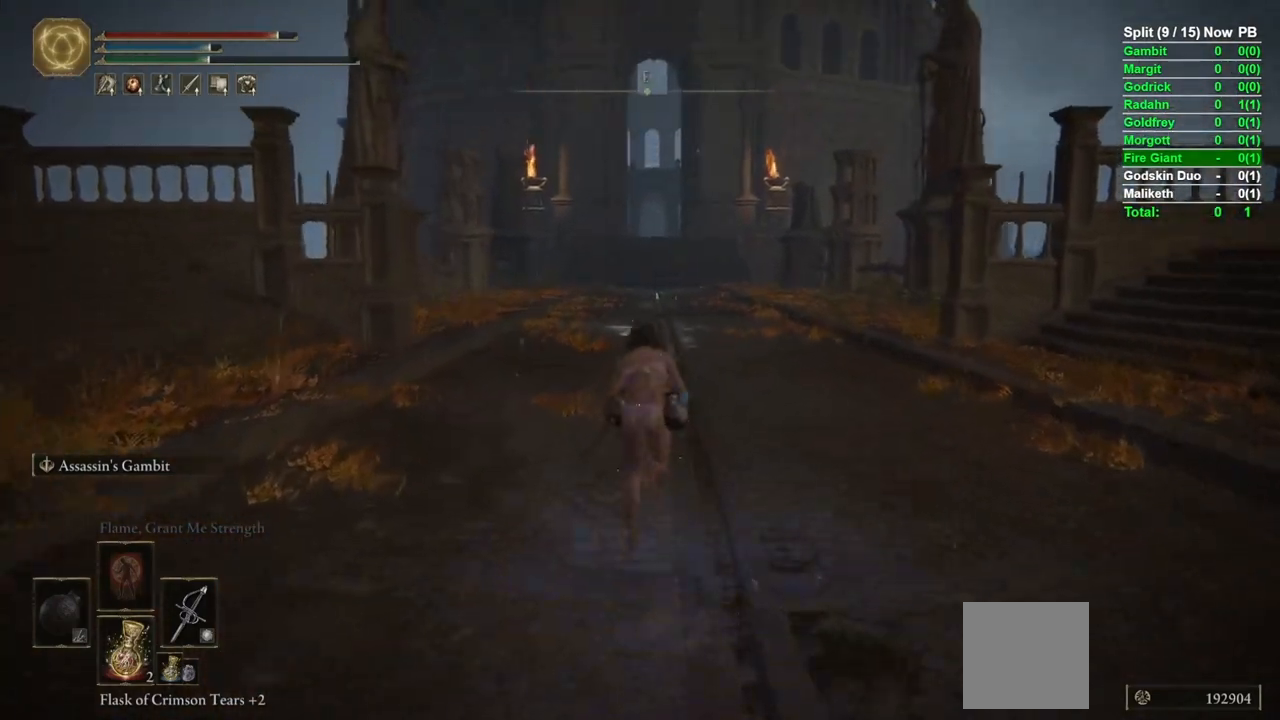
{"buttons": ["B"], "left_stick": "up", "right_stick": "center", "events": []}
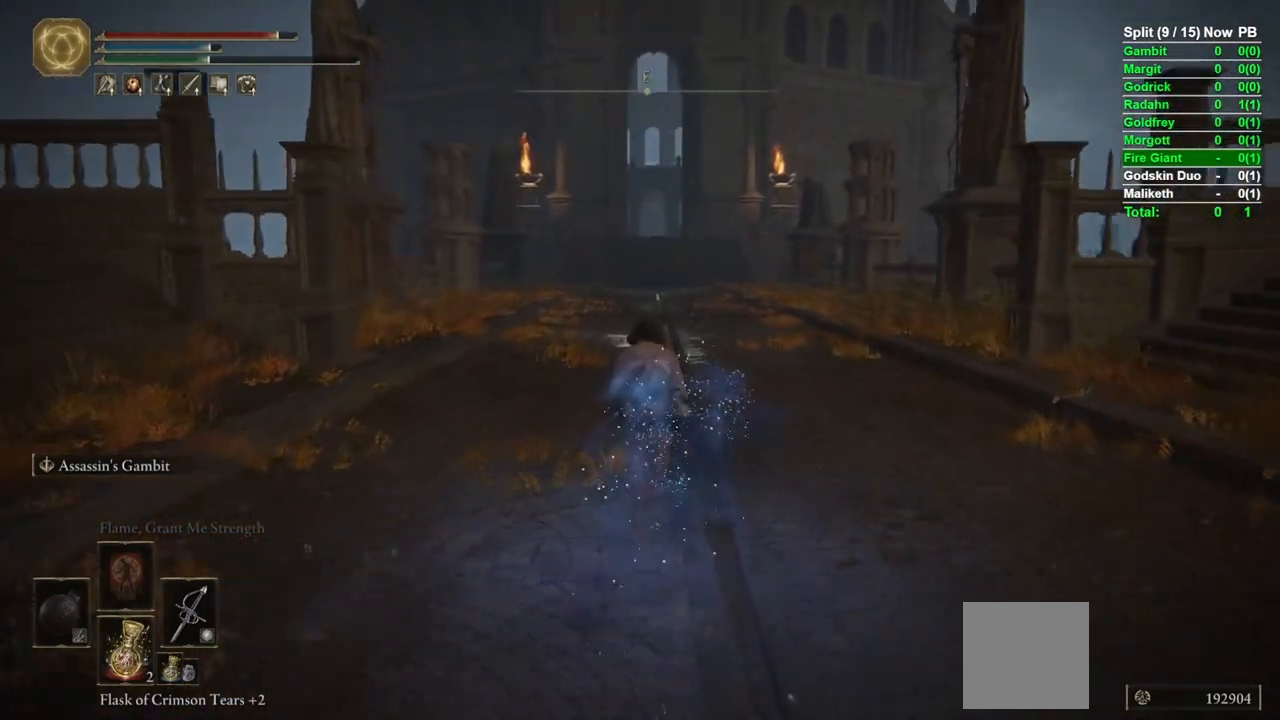
{"buttons": ["B"], "left_stick": "up", "right_stick": "center", "events": []}
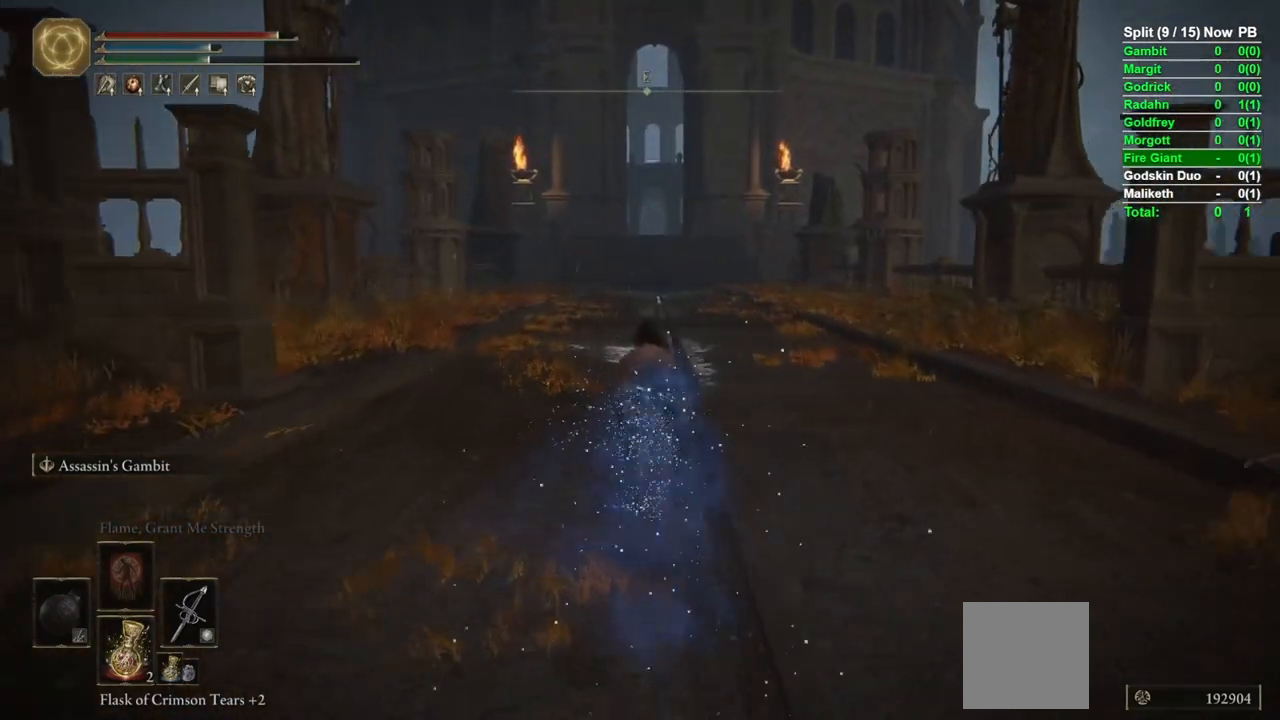
{"buttons": ["B"], "left_stick": "up", "right_stick": "center", "events": [[367, "right_stick", "up-right"], [450, "right_stick", "center"]]}
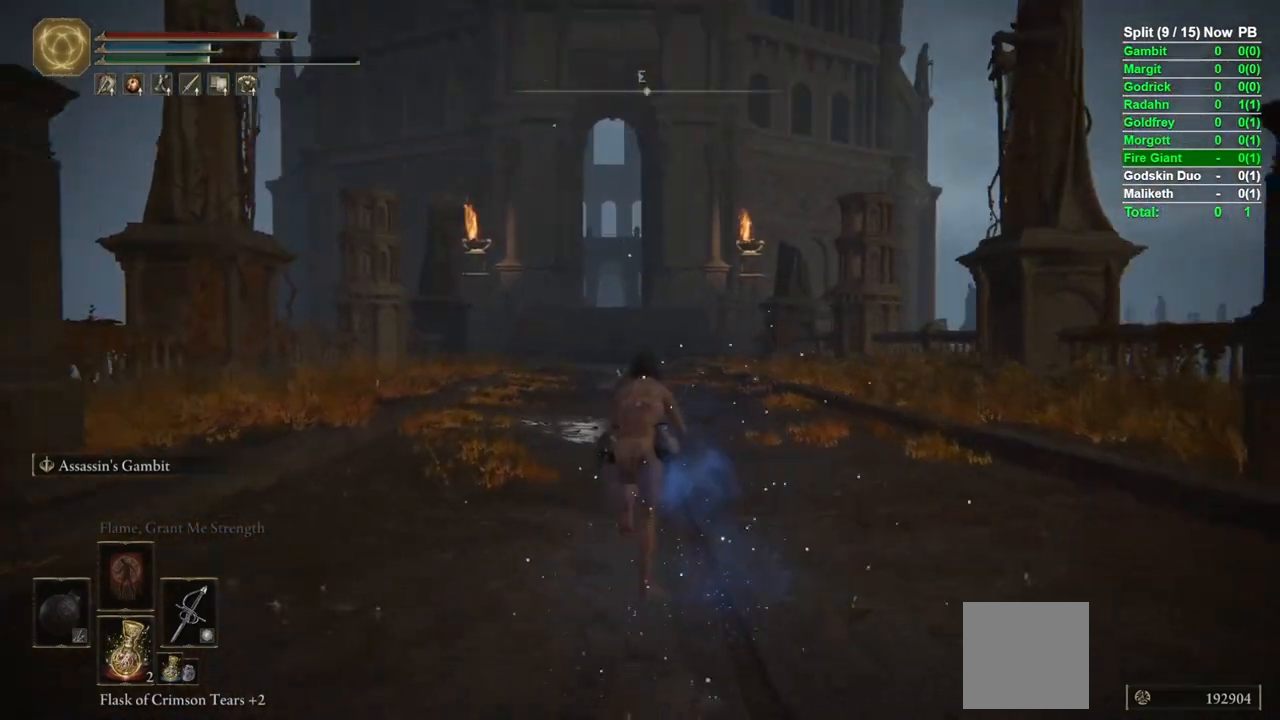
{"buttons": ["B"], "left_stick": "up", "right_stick": "center", "events": []}
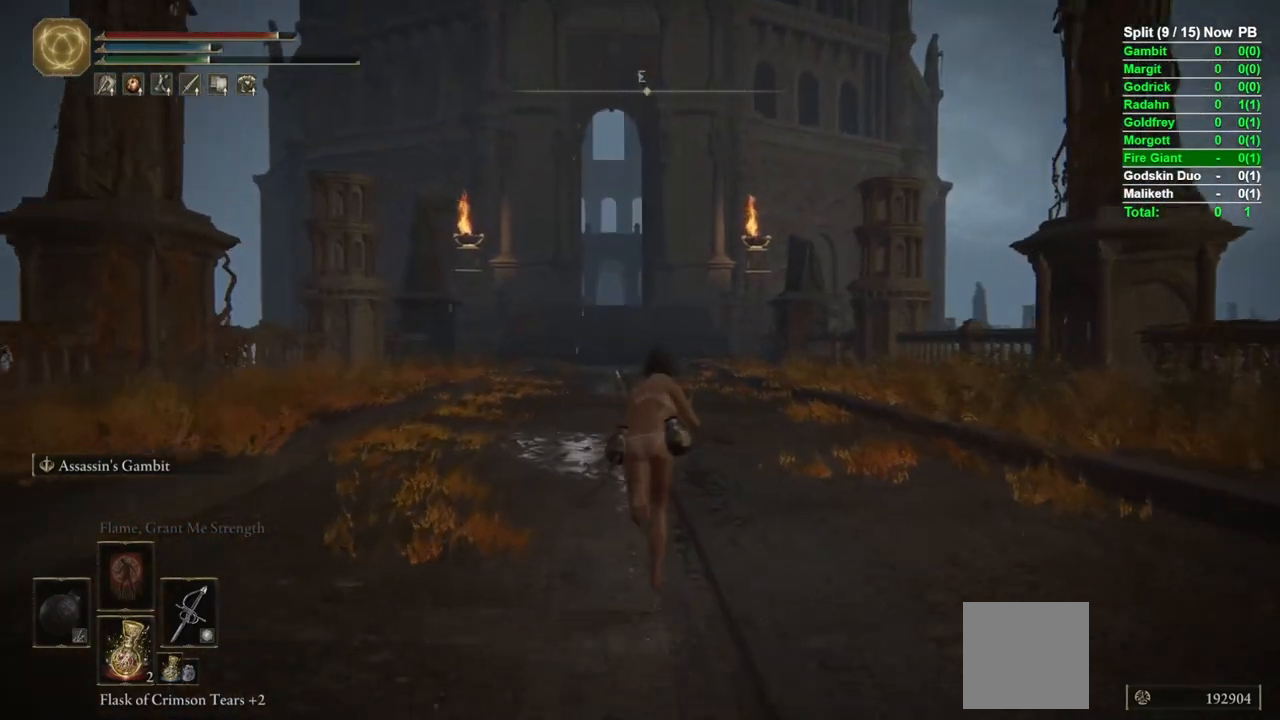
{"buttons": ["B"], "left_stick": "up", "right_stick": "center", "events": [[133, "right_stick", "down-left"], [217, "right_stick", "center"]]}
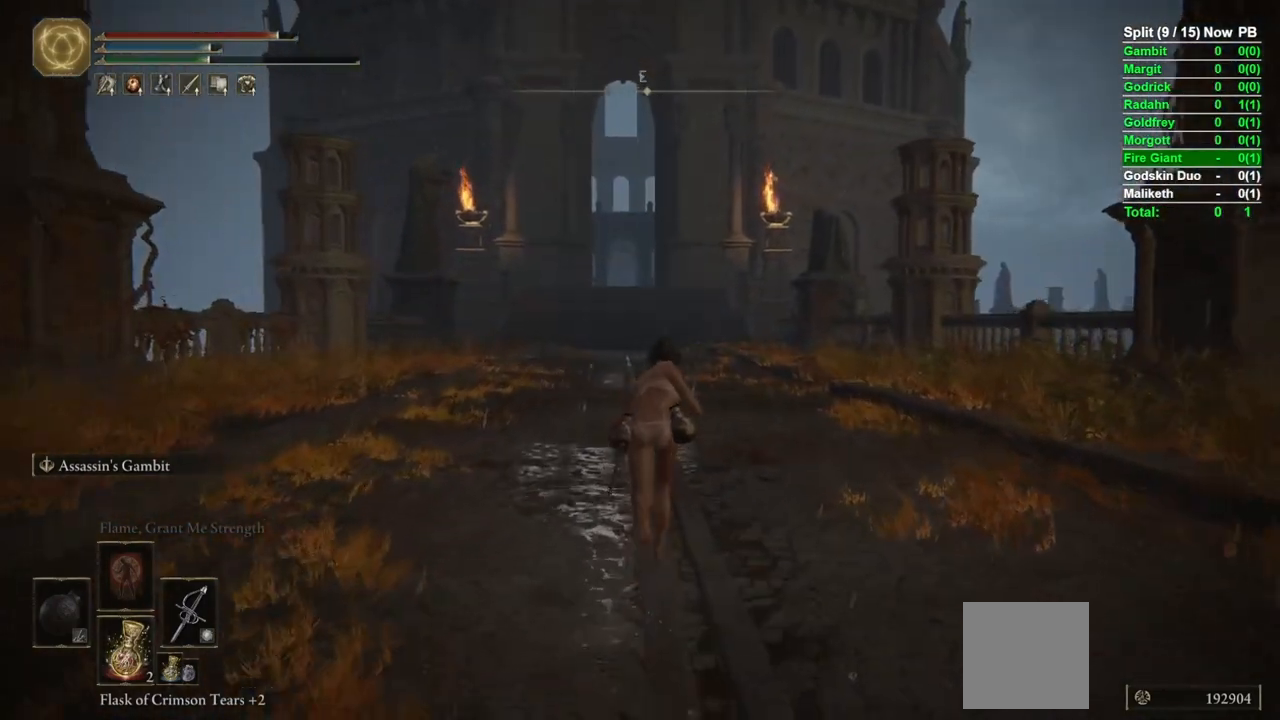
{"buttons": ["B"], "left_stick": "up", "right_stick": "center", "events": []}
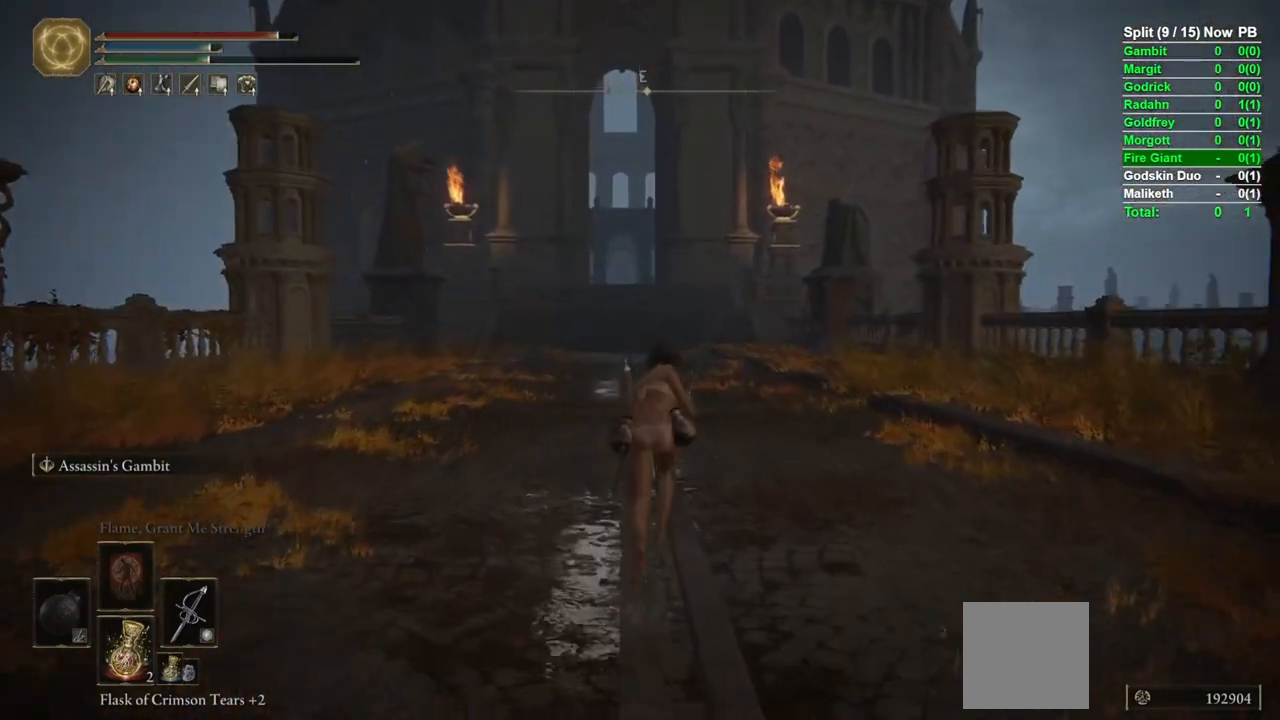
{"buttons": ["B"], "left_stick": "up", "right_stick": "center", "events": [[83, "right_stick", "down-left"], [167, "right_stick", "center"]]}
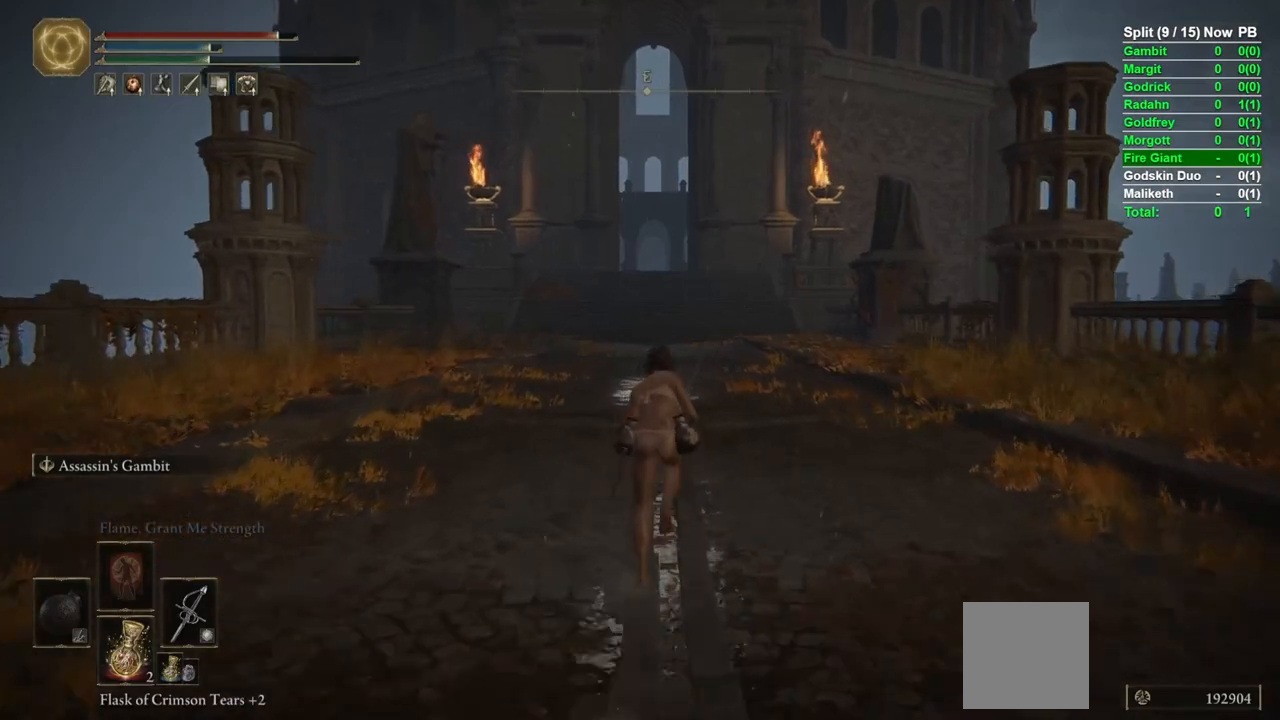
{"buttons": ["B"], "left_stick": "up", "right_stick": "center", "events": []}
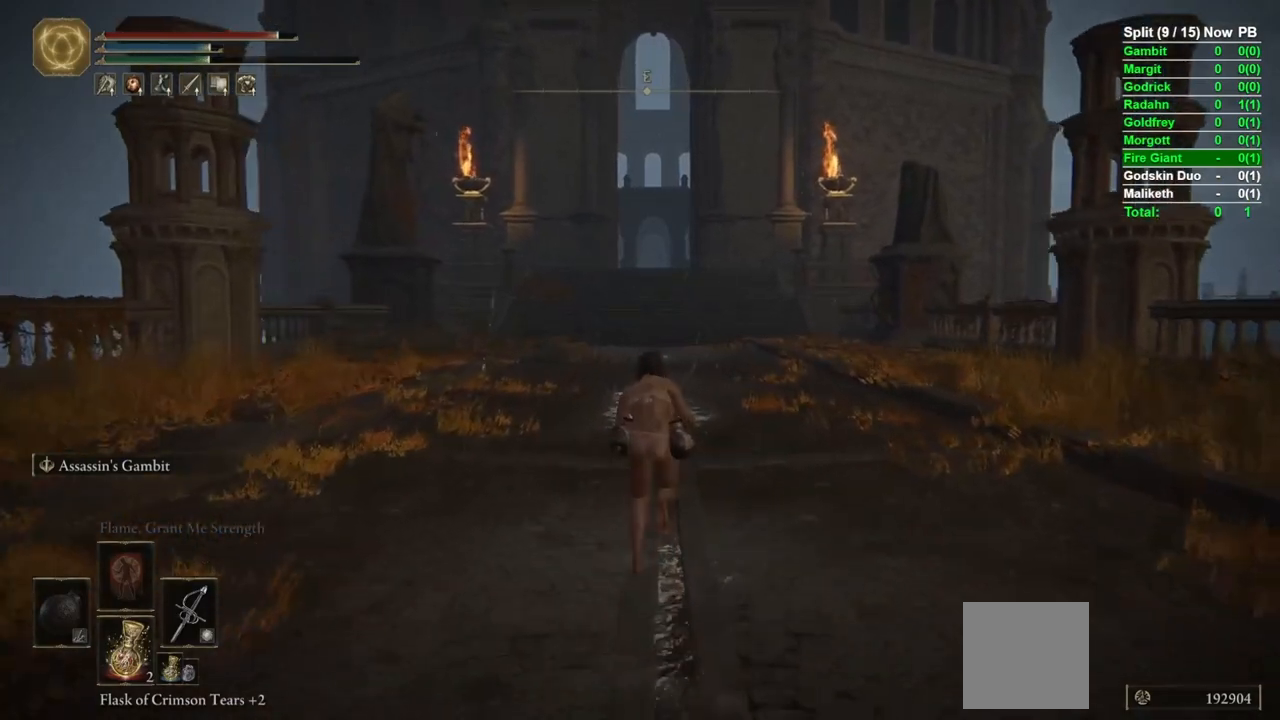
{"buttons": ["B"], "left_stick": "up", "right_stick": "center", "events": []}
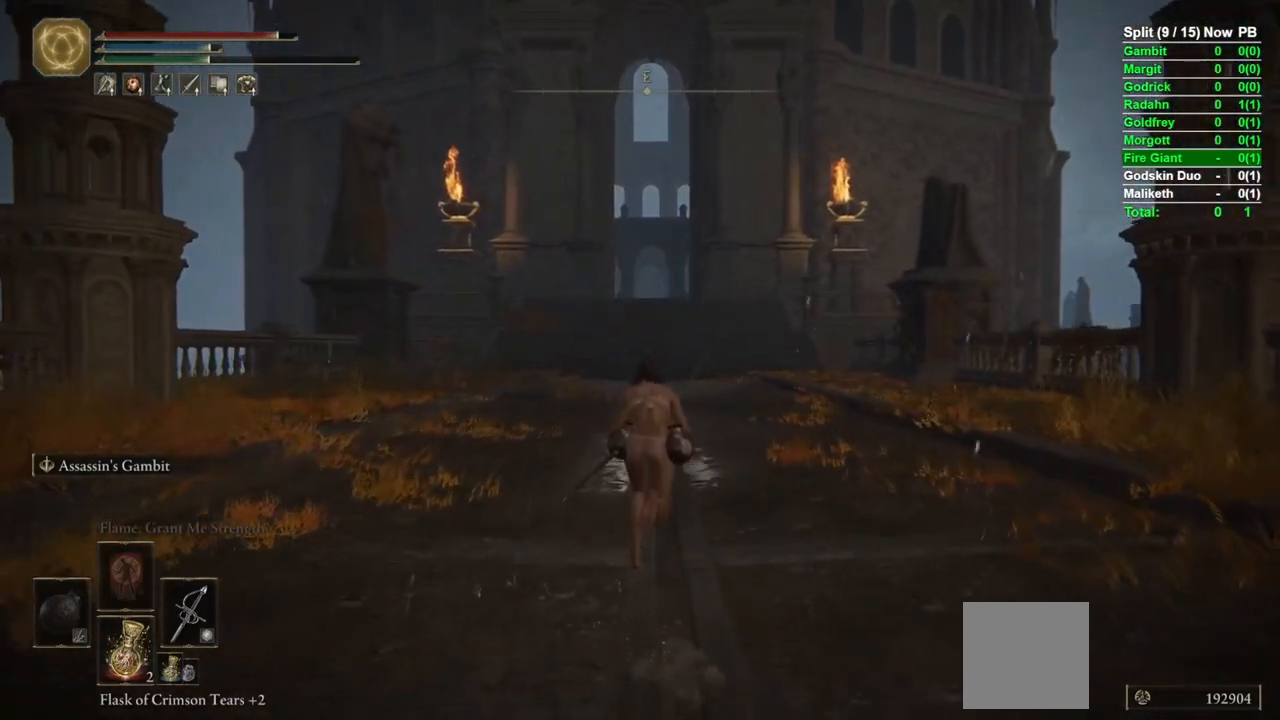
{"buttons": ["B"], "left_stick": "up", "right_stick": "center", "events": []}
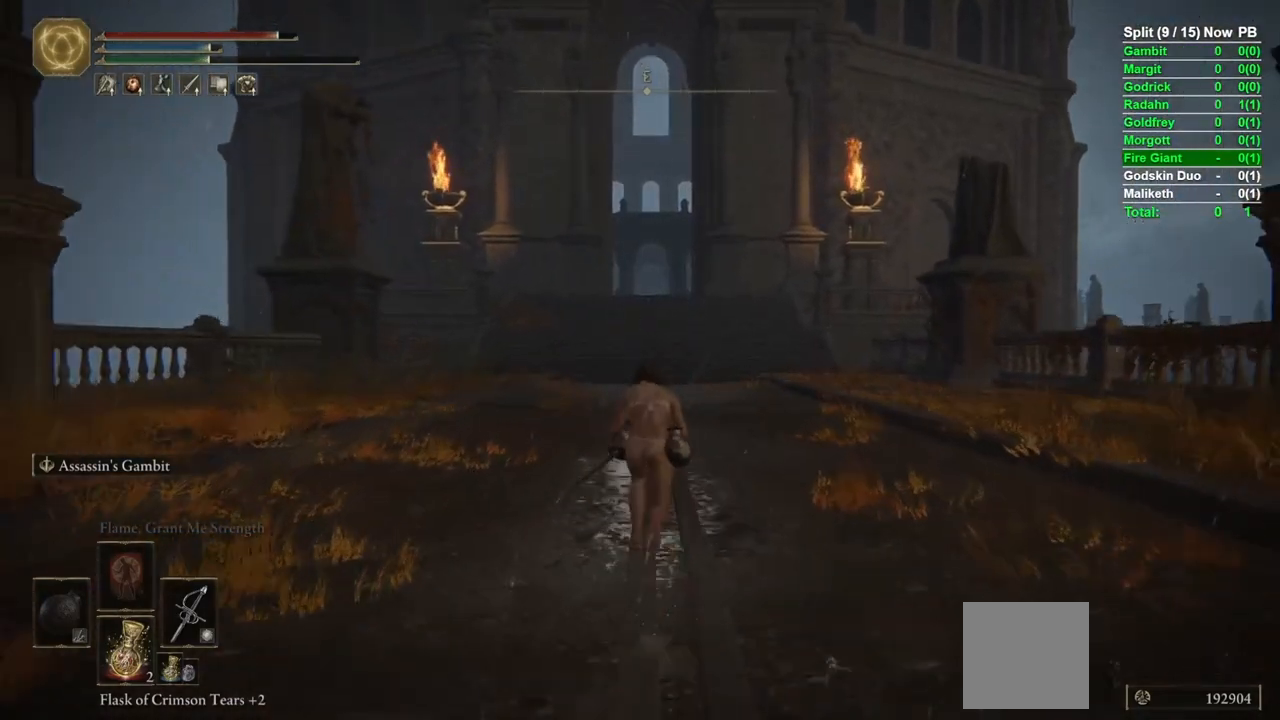
{"buttons": ["B"], "left_stick": "up", "right_stick": "center", "events": []}
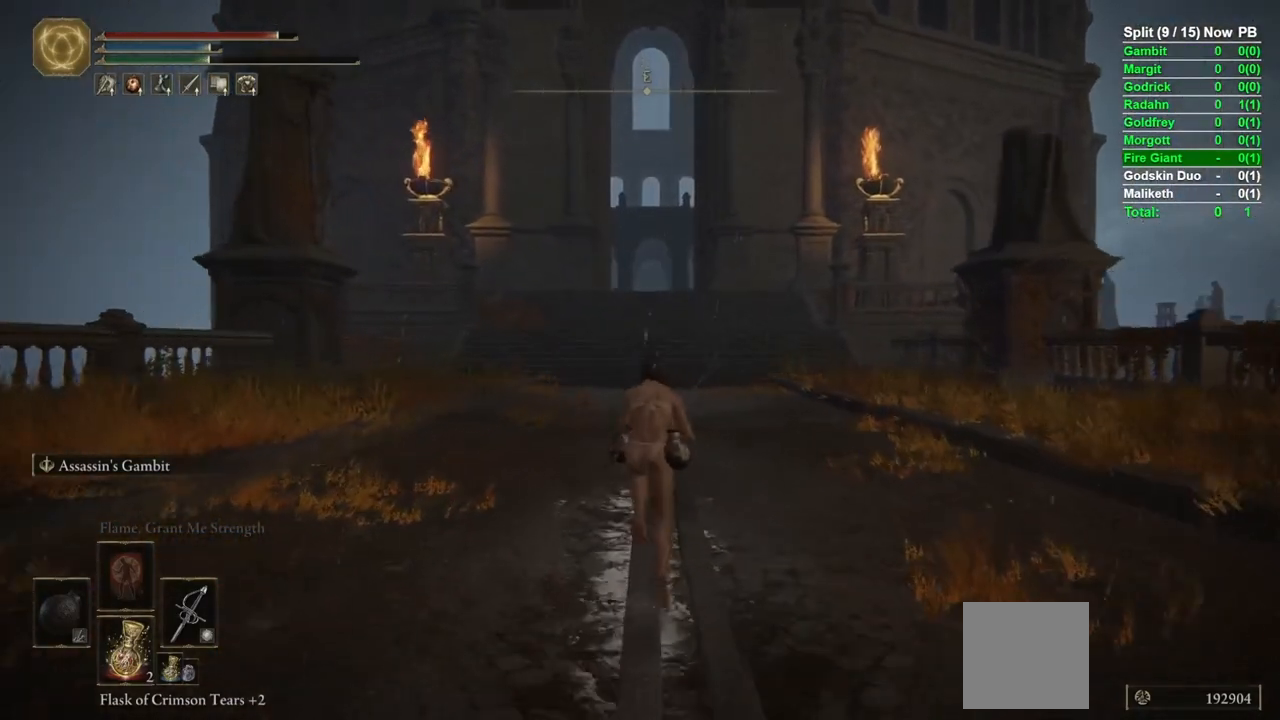
{"buttons": ["B"], "left_stick": "up", "right_stick": "center", "events": []}
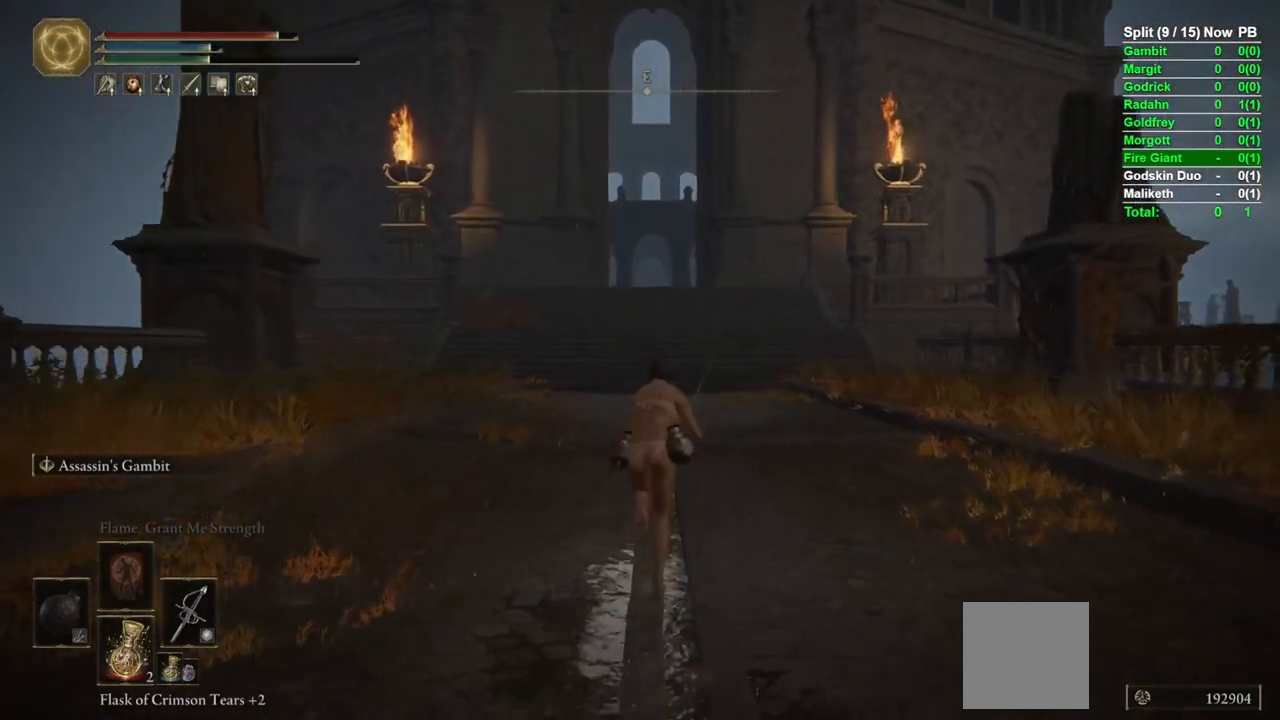
{"buttons": ["B"], "left_stick": "up", "right_stick": "center", "events": [[100, "right_stick", "up"], [167, "right_stick", "center"]]}
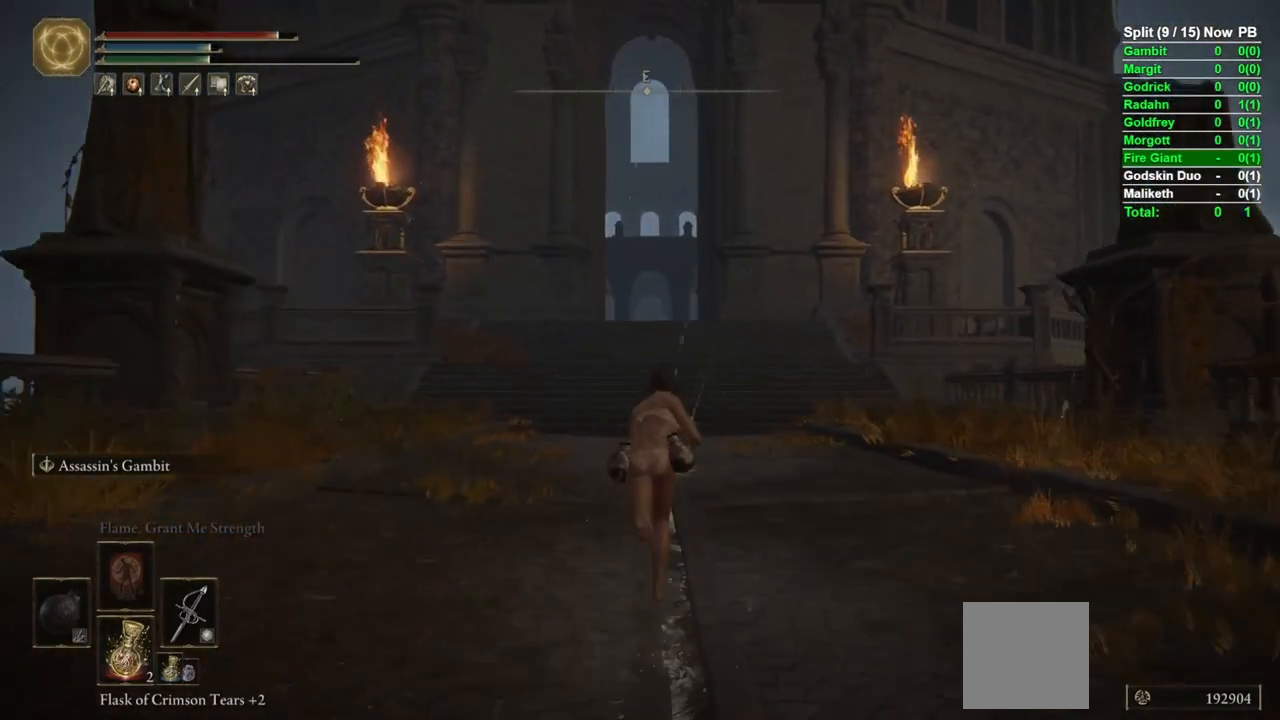
{"buttons": ["B"], "left_stick": "up", "right_stick": "center", "events": []}
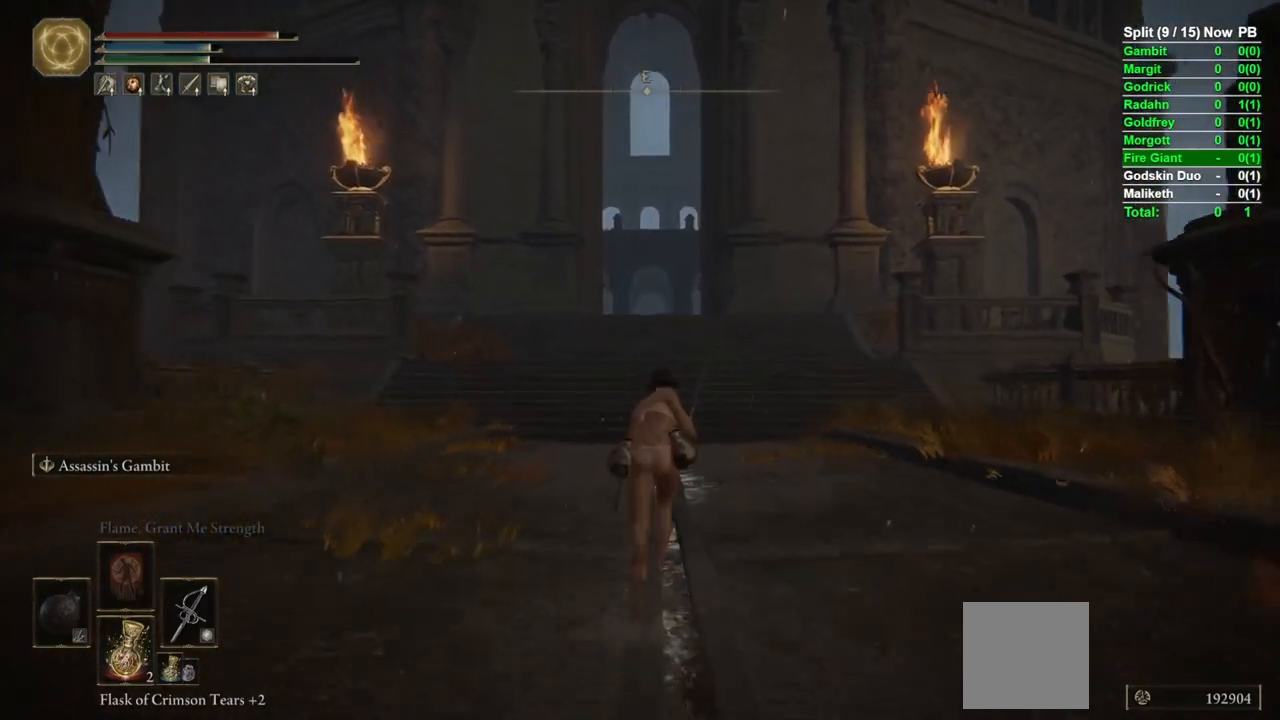
{"buttons": ["B"], "left_stick": "up", "right_stick": "center", "events": []}
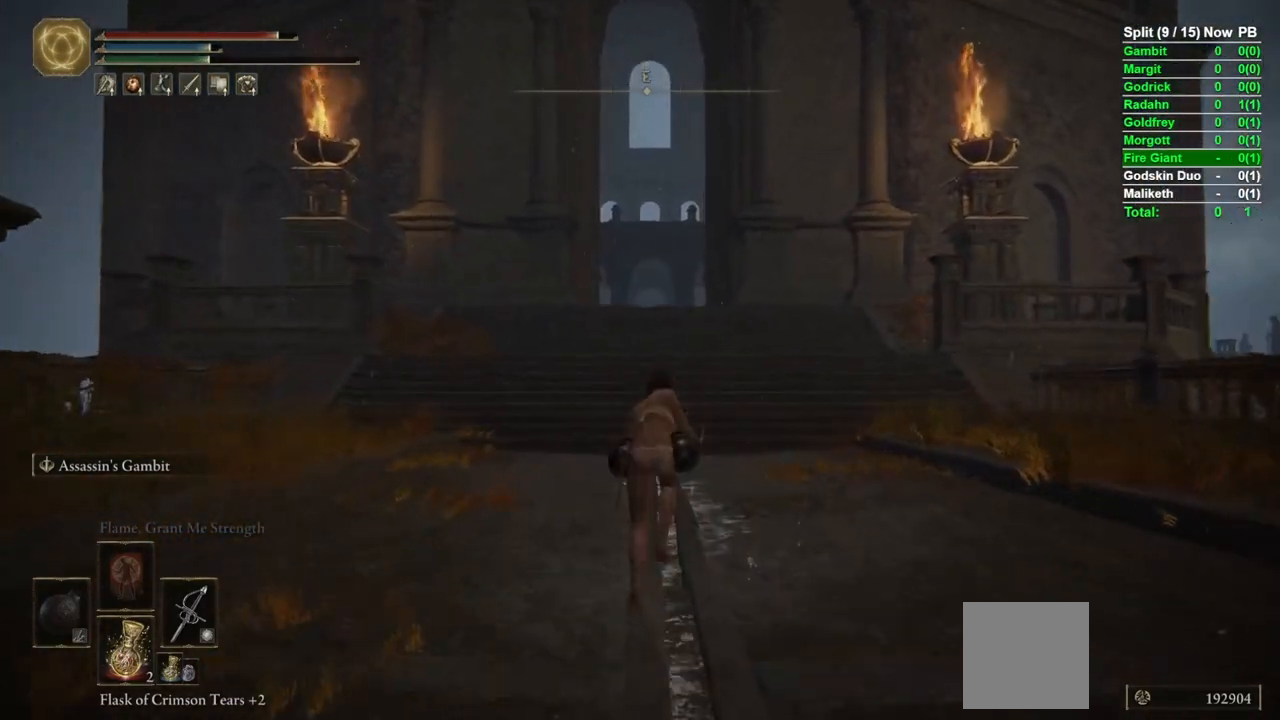
{"buttons": ["B"], "left_stick": "up", "right_stick": "center", "events": []}
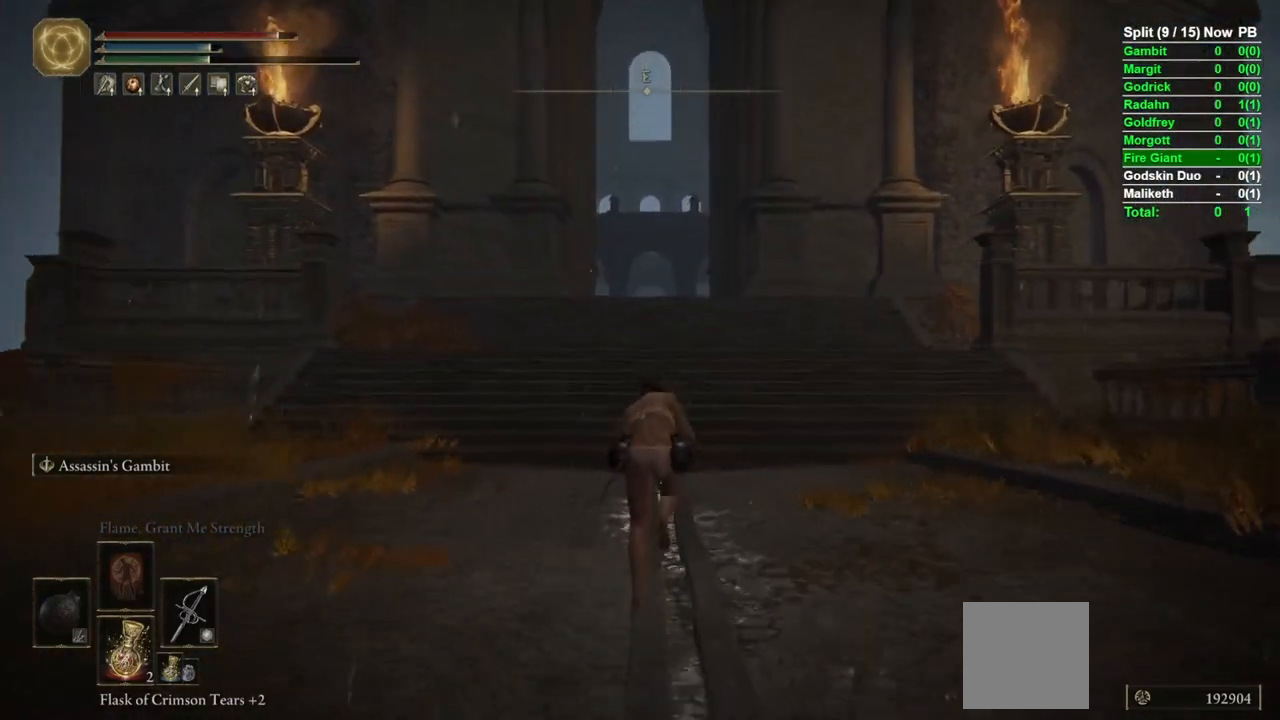
{"buttons": ["B"], "left_stick": "up", "right_stick": "center", "events": []}
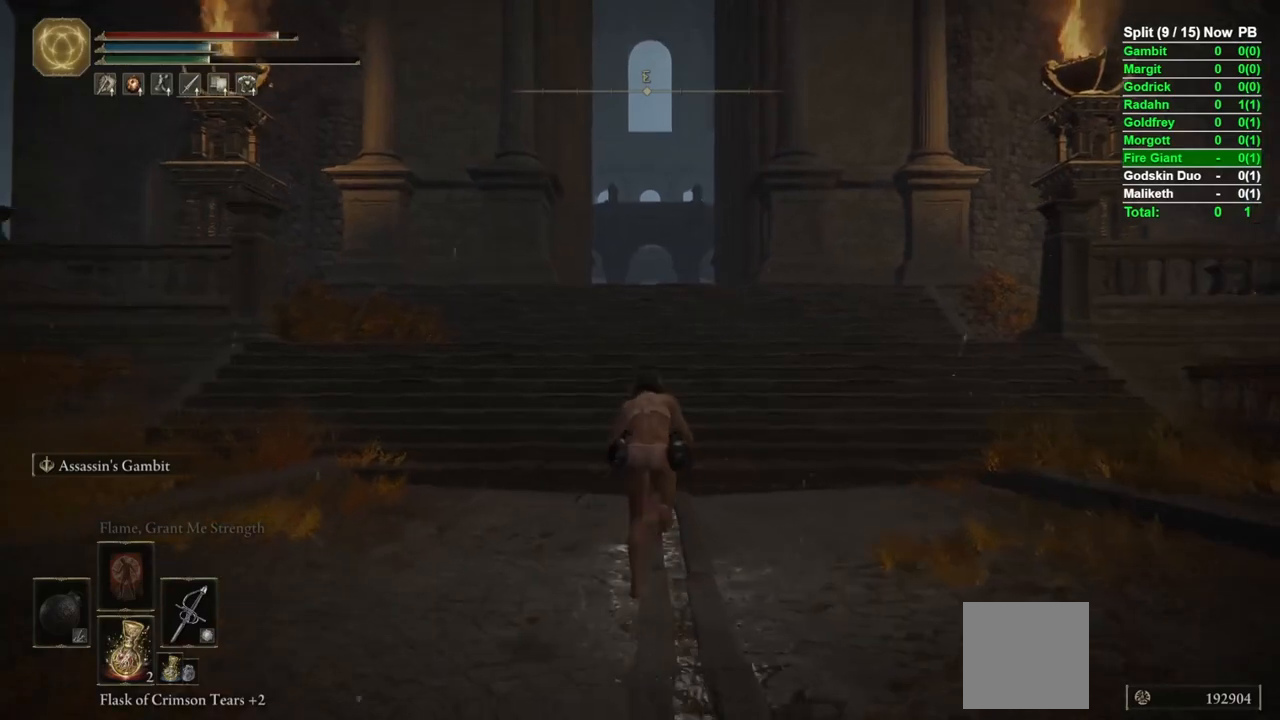
{"buttons": ["B"], "left_stick": "up", "right_stick": "center", "events": []}
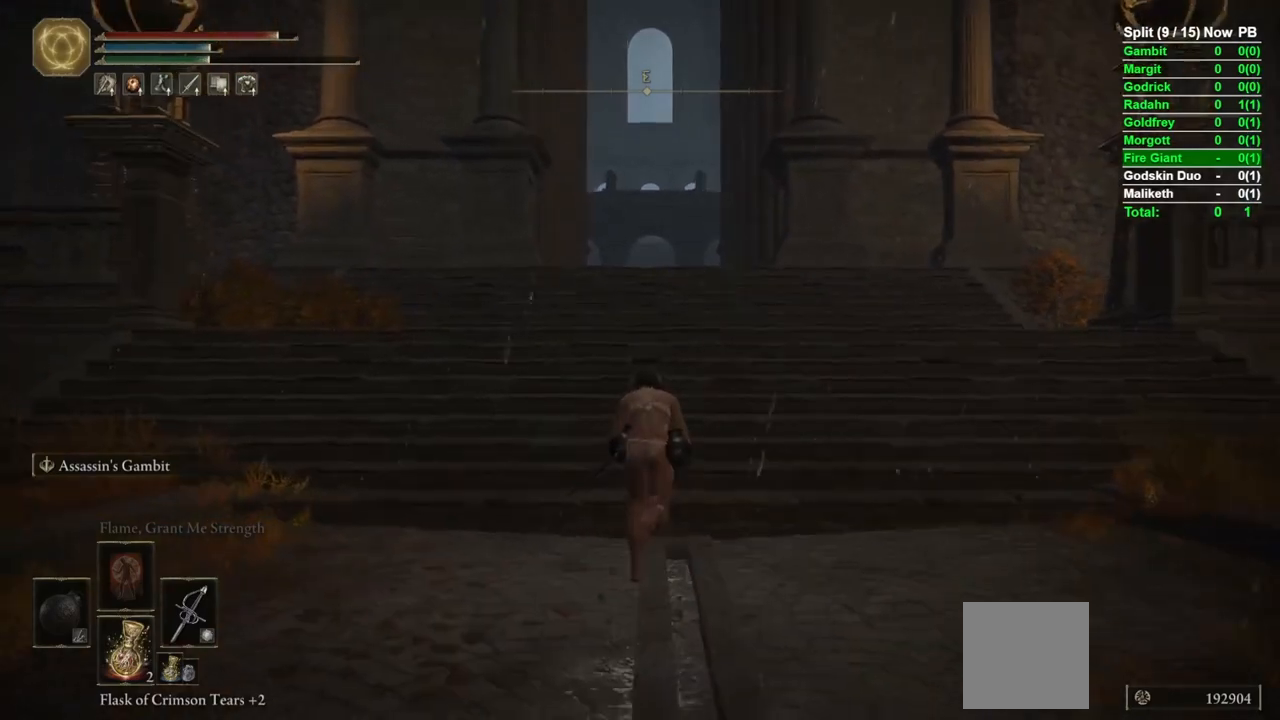
{"buttons": ["B", "L1"], "left_stick": "up", "right_stick": "center", "events": [[117, "right_stick", "down"], [167, "L1", "down"], [233, "right_stick", "center"]]}